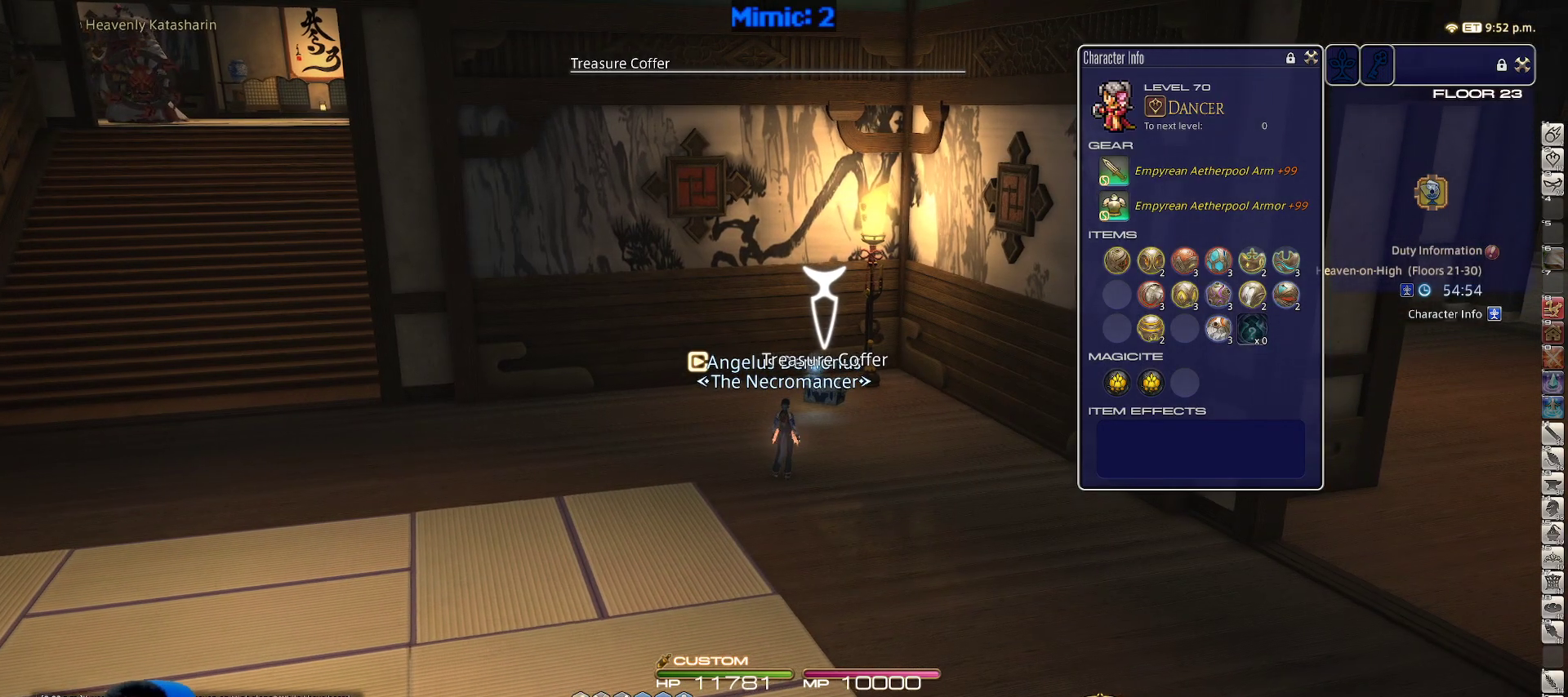
Gameplay with keyboard; each line is a JSON object with the keys held at the frame after it. "events" lists presses ("down") and releases ("up") of ".", "/", "0", "1", "2", "3", "4", "5", "6", "7", "8", "9", "a", "alt_l", "alt_r", "b", "backslash", "backspace", "c", "caps_lock", "comma", "ctrl_l", "ctrl_r", "d", "down", "e", "equals", "escape", "f", "f1", "f10", "f11", "f12", "f2", "f3", "f4", "f5", "f6", "f7", "f8", "f9", "g", "h", "i", "j", "k", "l", "lbracket", "left", "m", "minus", "n", "o", "p", "q", "quote", "r", "rbracket", "return", "right", "s", "semicolon", "shift_l", "shift_r", "space", "super_l", "super_r", "t", "tab", "tilde", "u", "up", "v", "w", "x", "y" and "z" between this image and that frame as [ms after this image, input, new state], when the widget could be followed in between. No other keys are recorded. Mouse input is not recorded.
{"keys": ["d"], "events": [[483, "w", "up"]]}
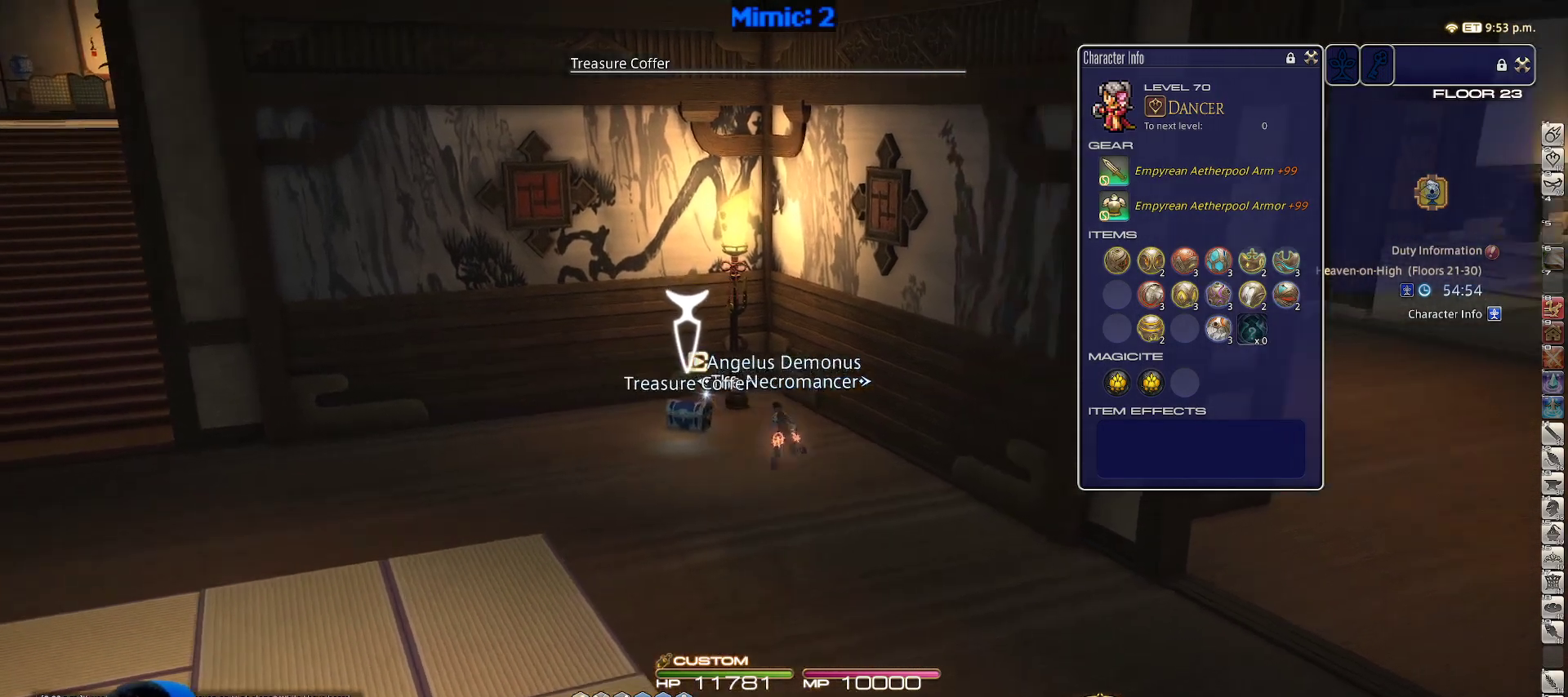
{"keys": ["d", "s"], "events": [[17, "return", "down"], [67, "s", "down"], [117, "return", "up"]]}
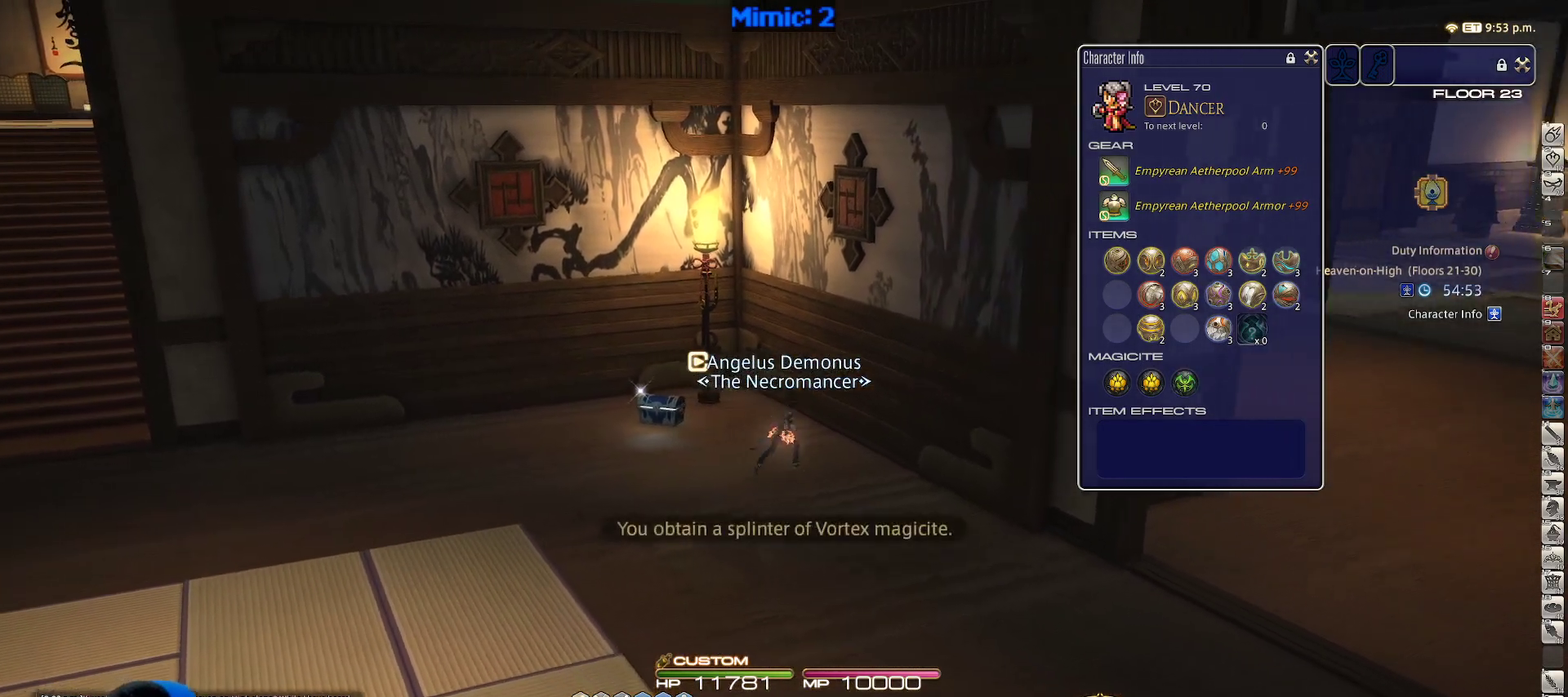
{"keys": ["d", "rbracket", "s"], "events": [[417, "rbracket", "down"]]}
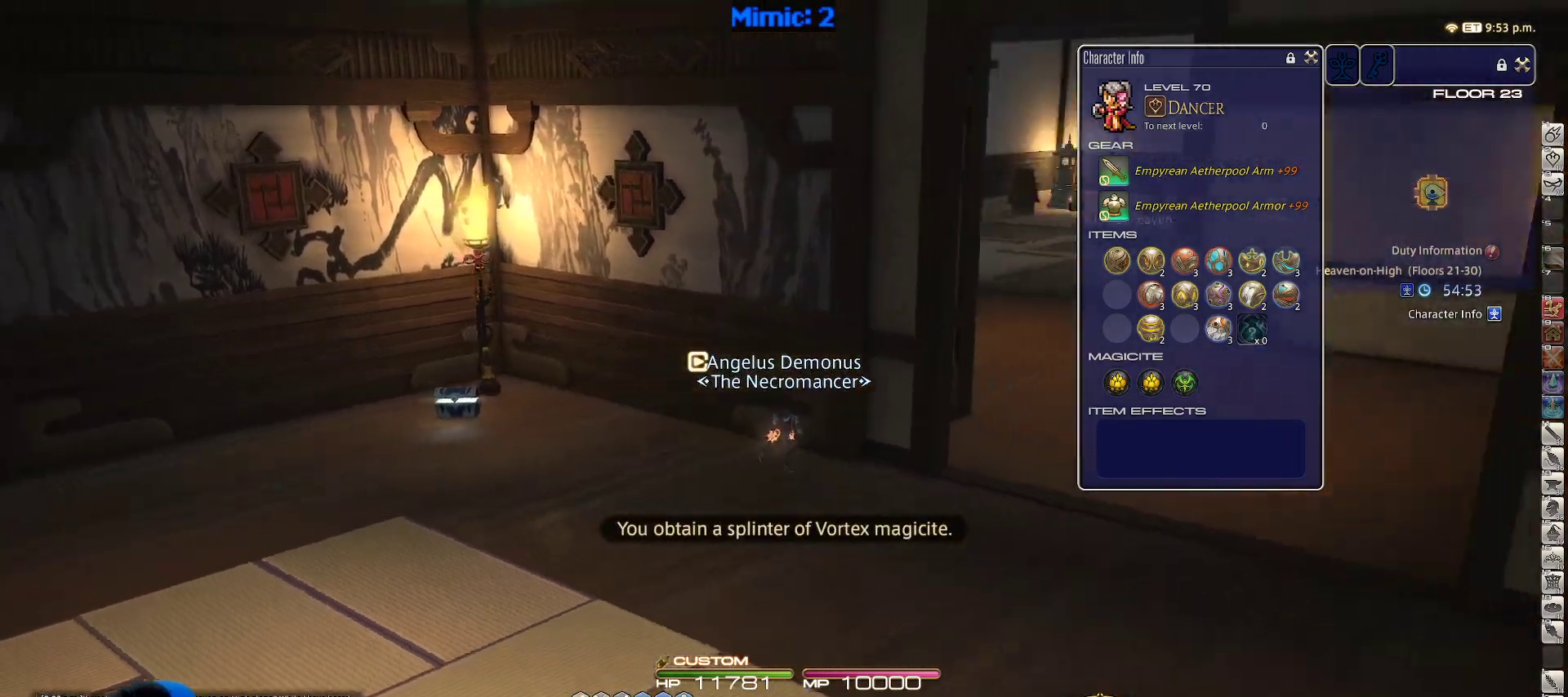
{"keys": ["d", "w"], "events": [[100, "s", "up"], [150, "return", "down"], [283, "rbracket", "up"], [283, "return", "up"], [433, "w", "down"]]}
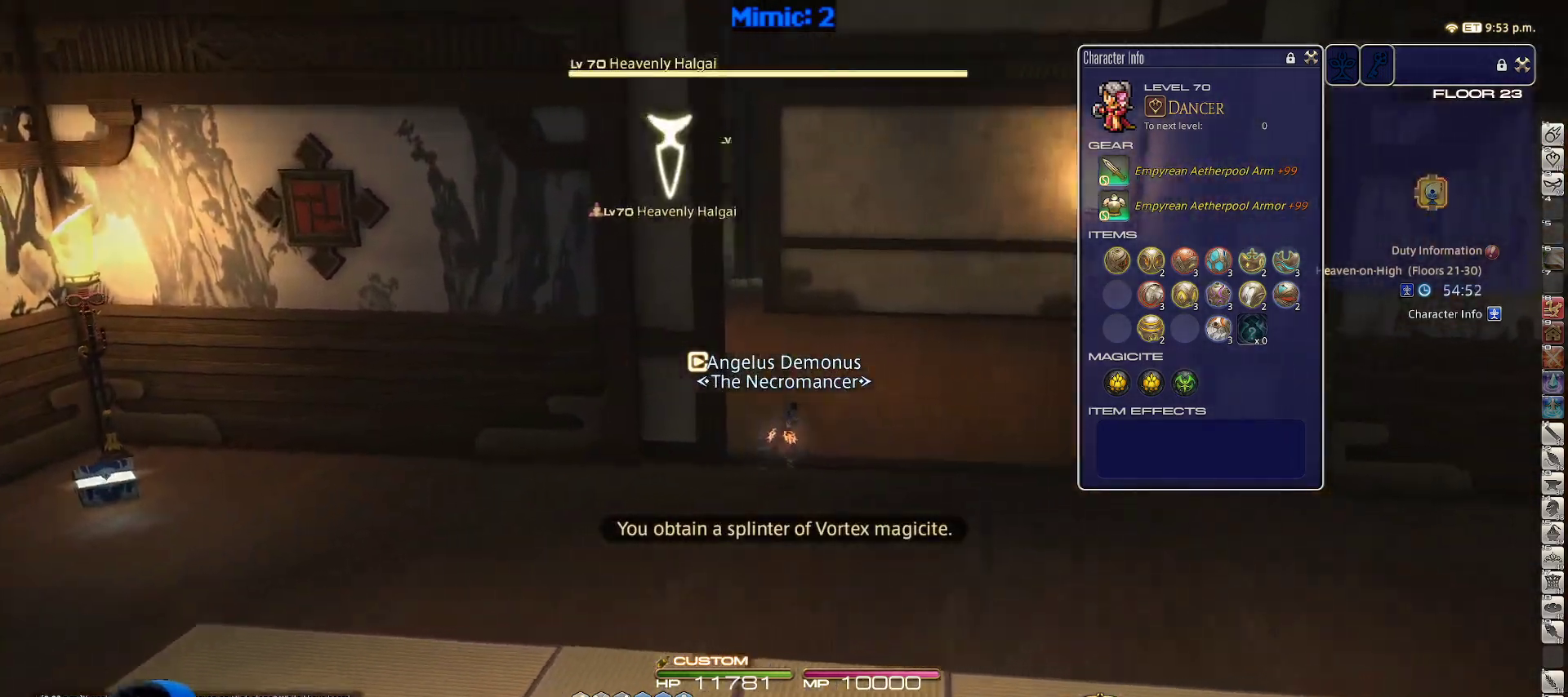
{"keys": ["d", "w"], "events": [[33, "p", "down"], [217, "p", "up"]]}
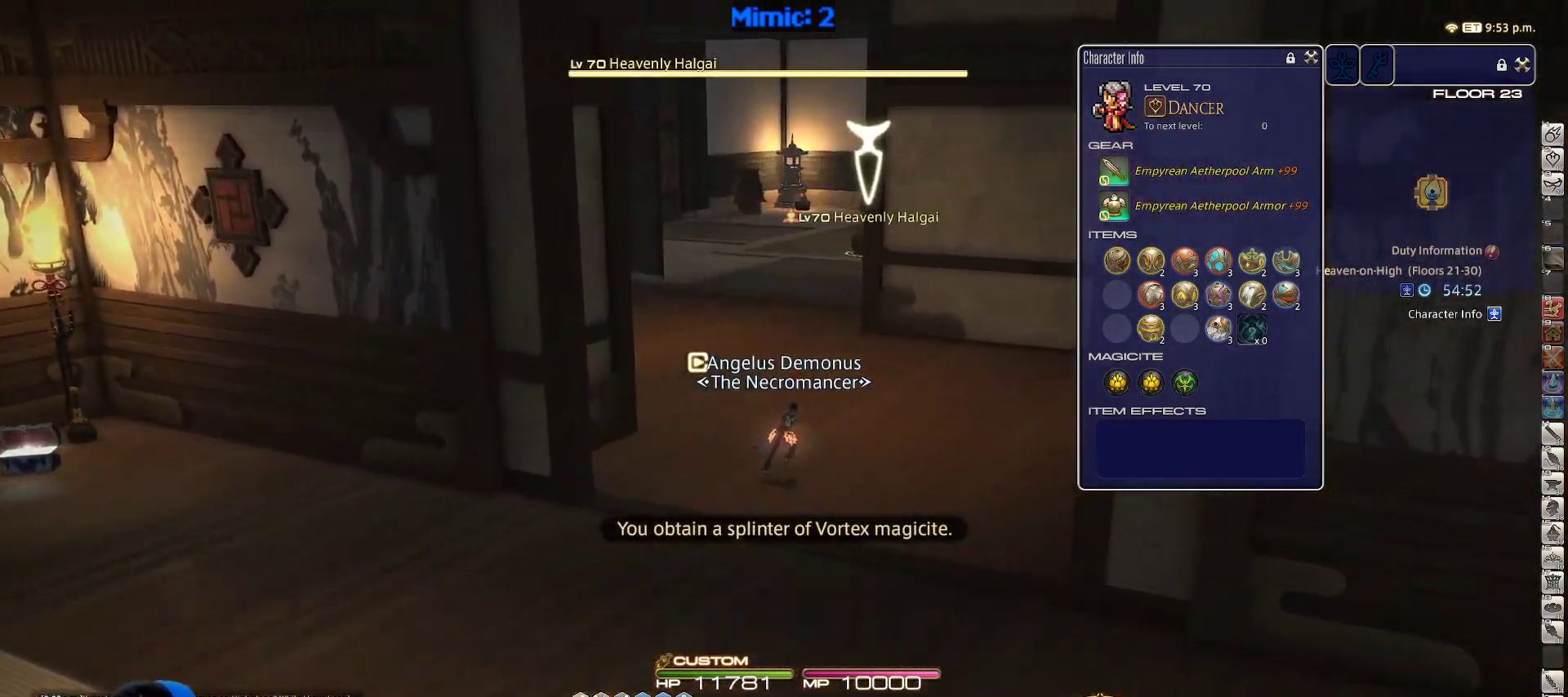
{"keys": ["w"], "events": [[133, "d", "up"]]}
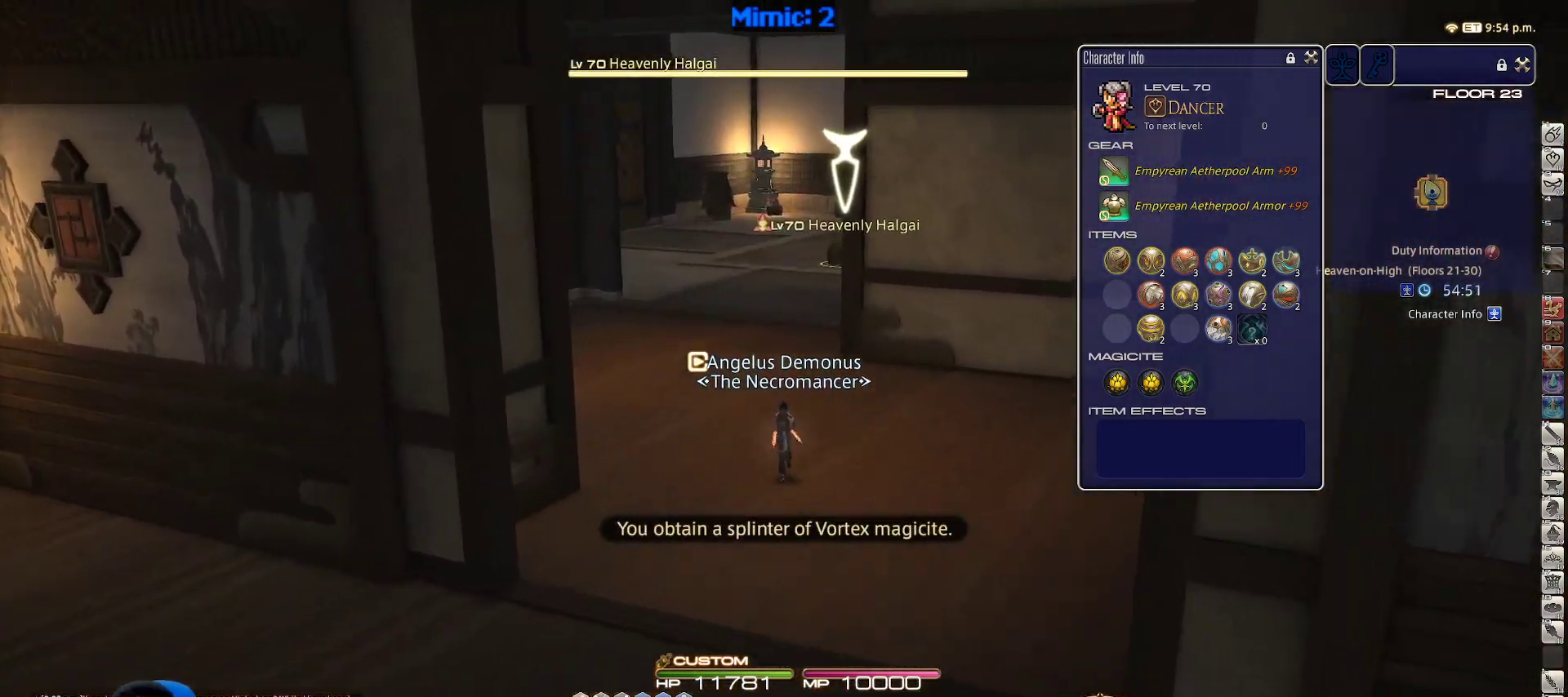
{"keys": ["w"], "events": []}
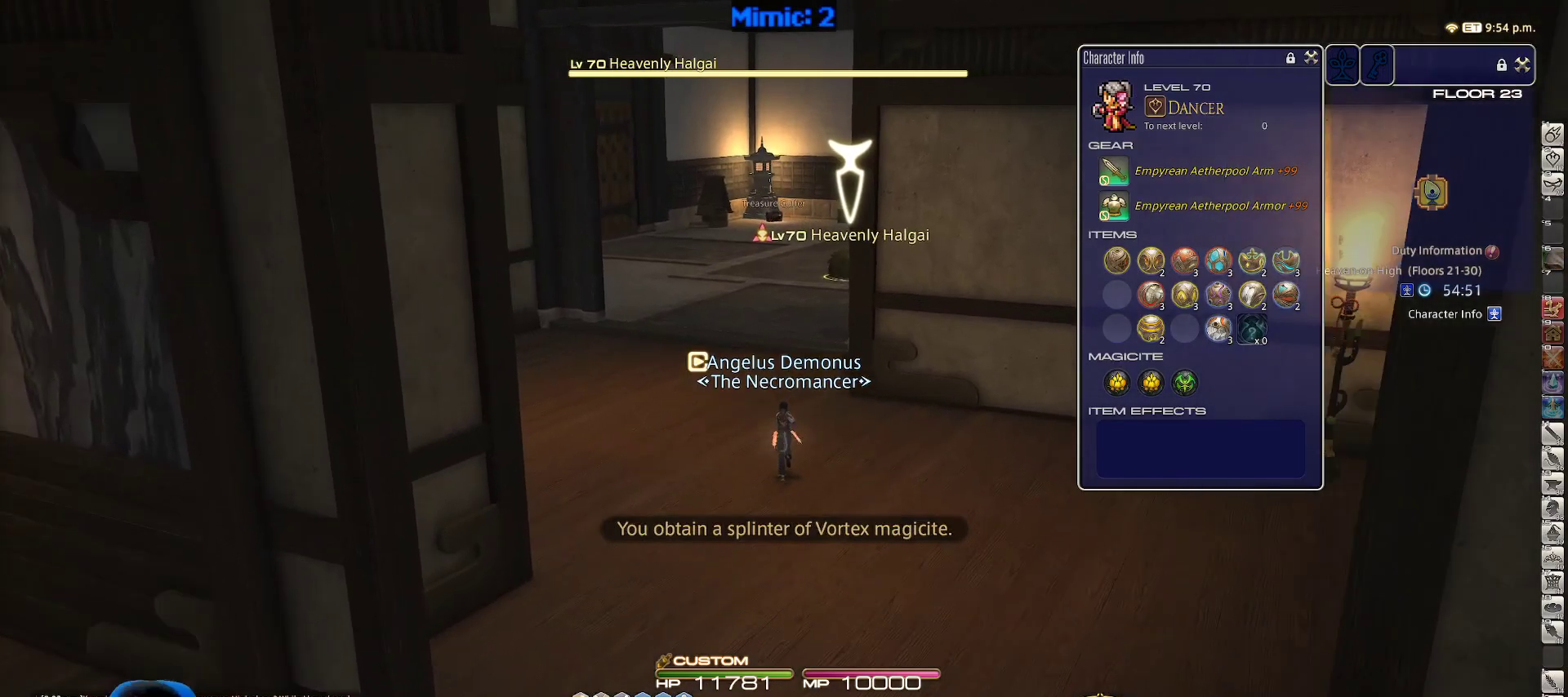
{"keys": ["w"], "events": []}
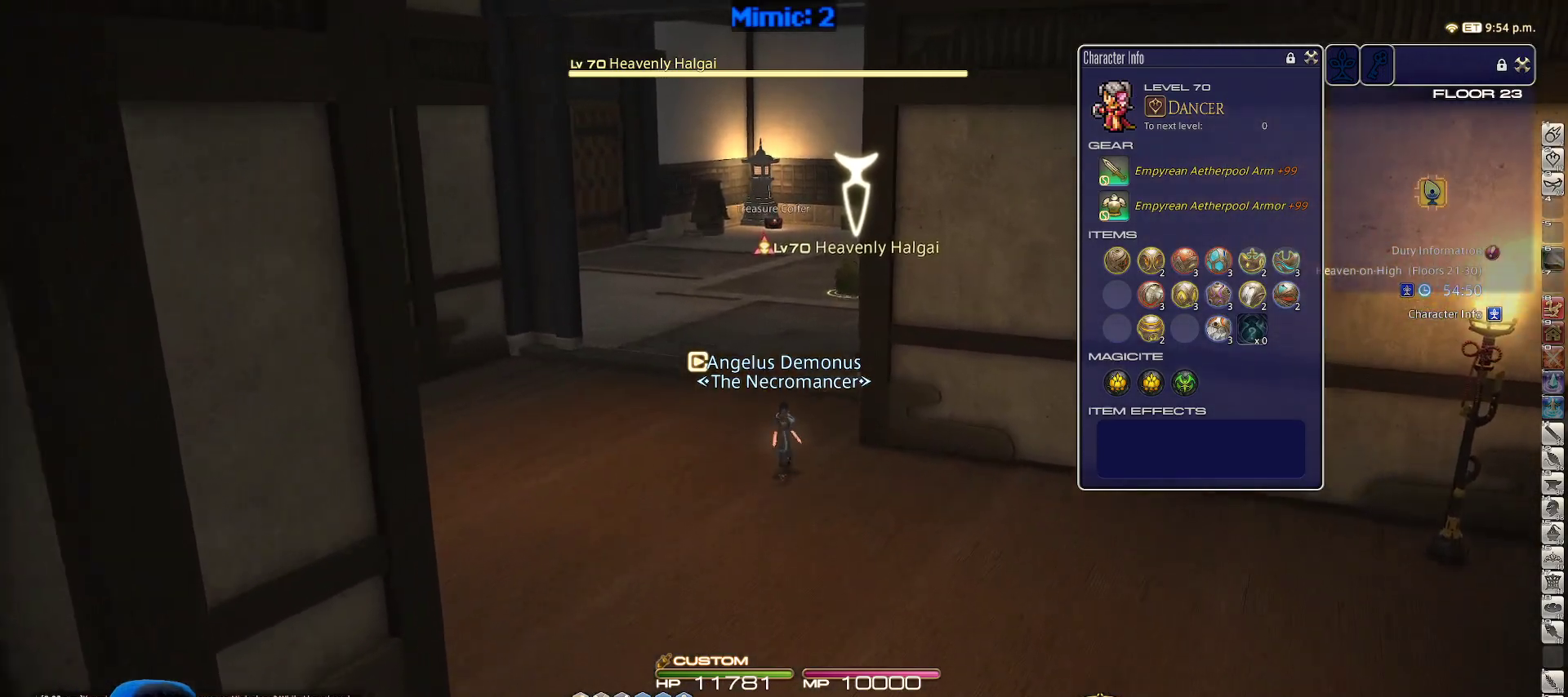
{"keys": ["a", "w"], "events": [[450, "a", "down"]]}
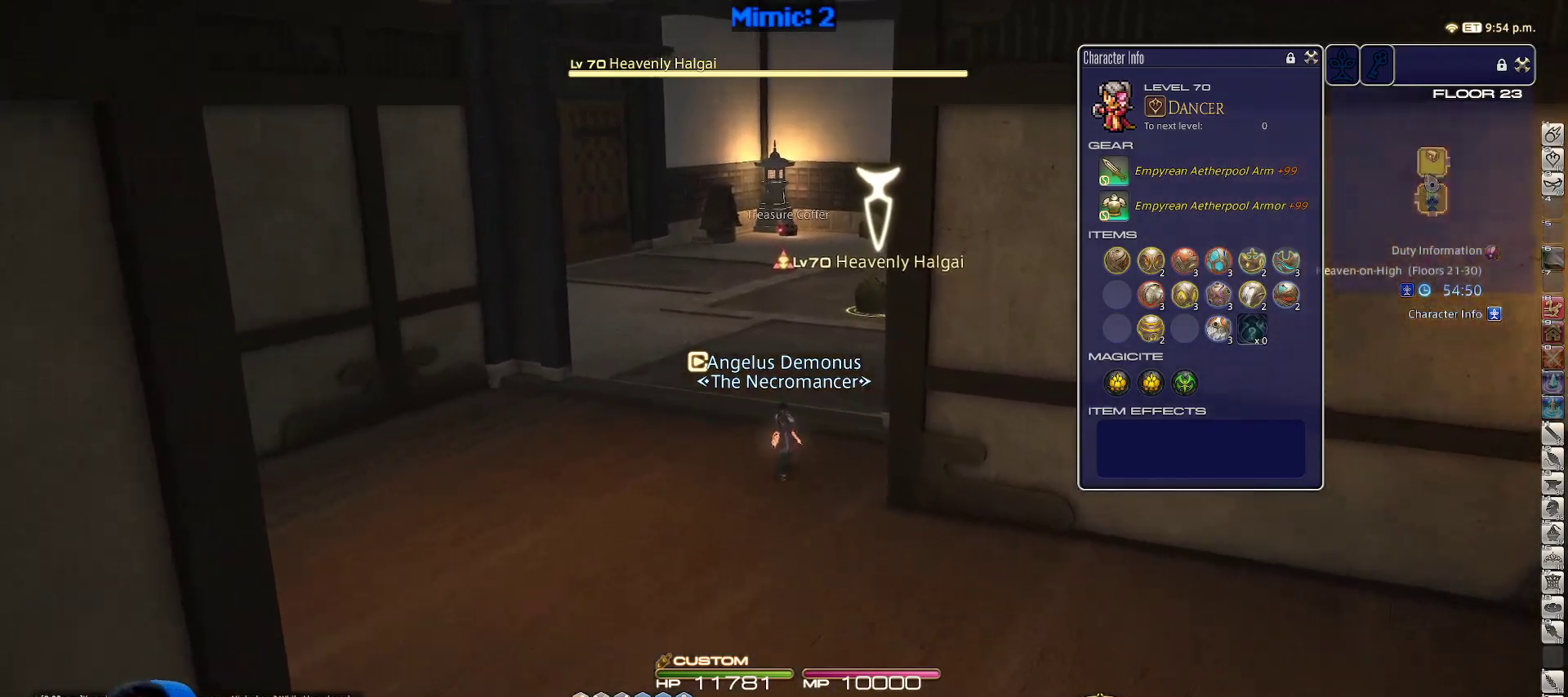
{"keys": ["a"], "events": [[17, "rbracket", "down"], [150, "w", "up"], [383, "rbracket", "up"]]}
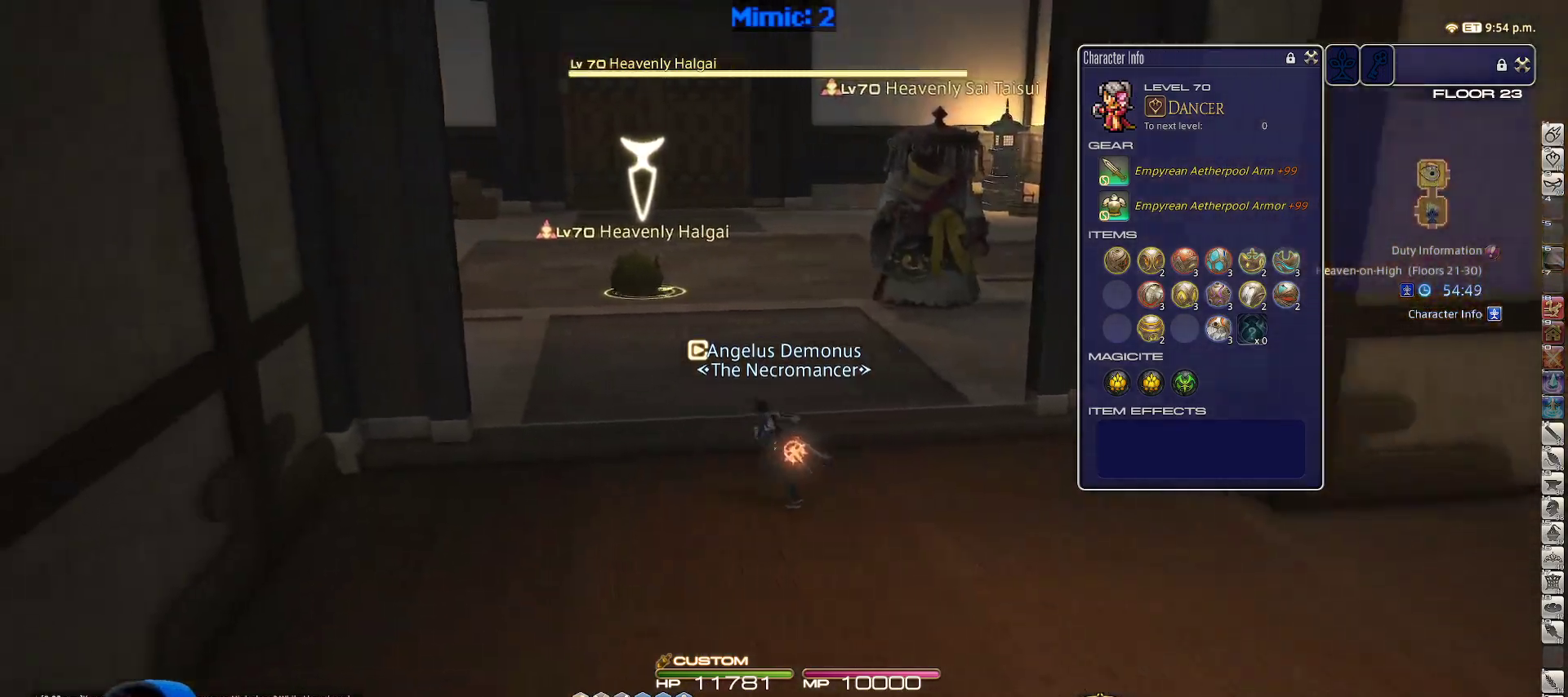
{"keys": ["tab"], "events": [[200, "a", "up"], [400, "tab", "down"]]}
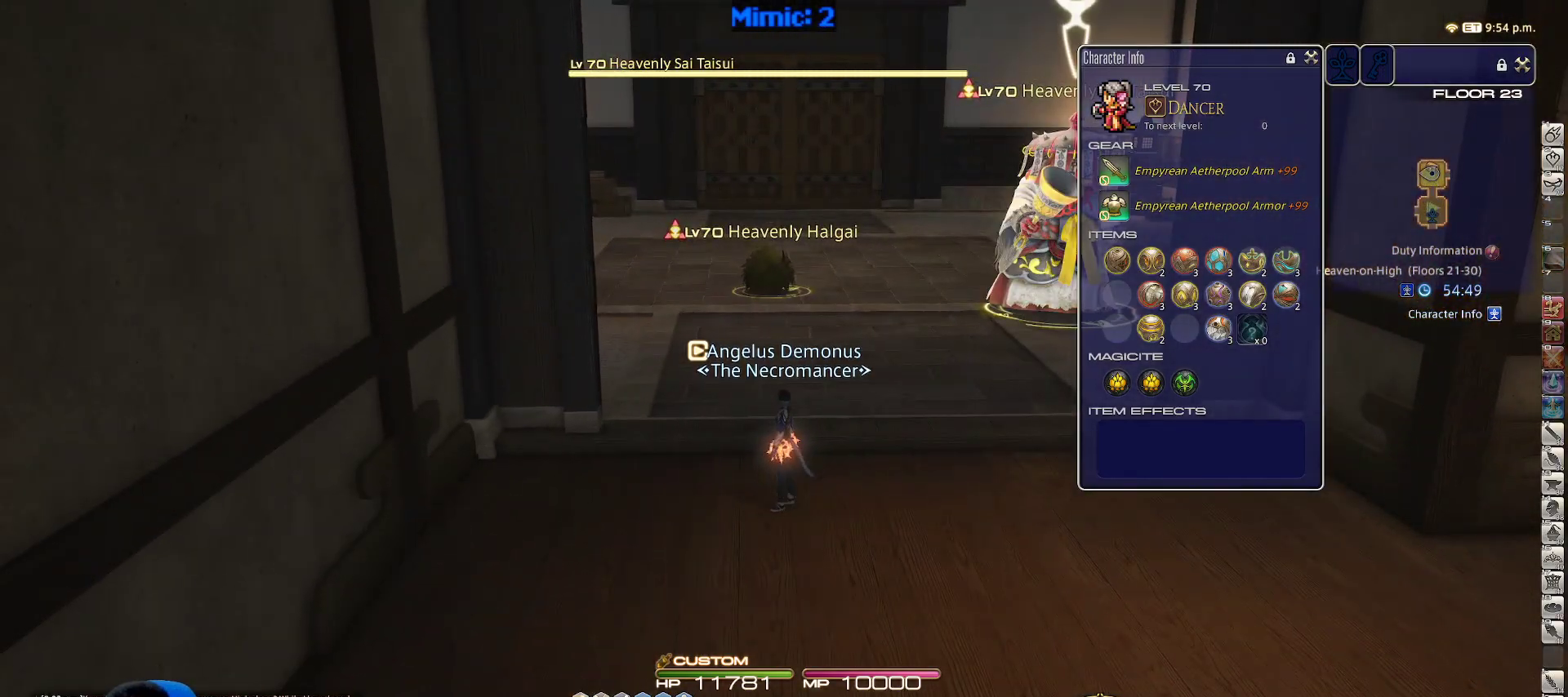
{"keys": ["2", "shift_r"], "events": [[50, "tab", "up"], [133, "rbracket", "down"], [333, "rbracket", "up"], [467, "shift_r", "down"], [500, "2", "down"]]}
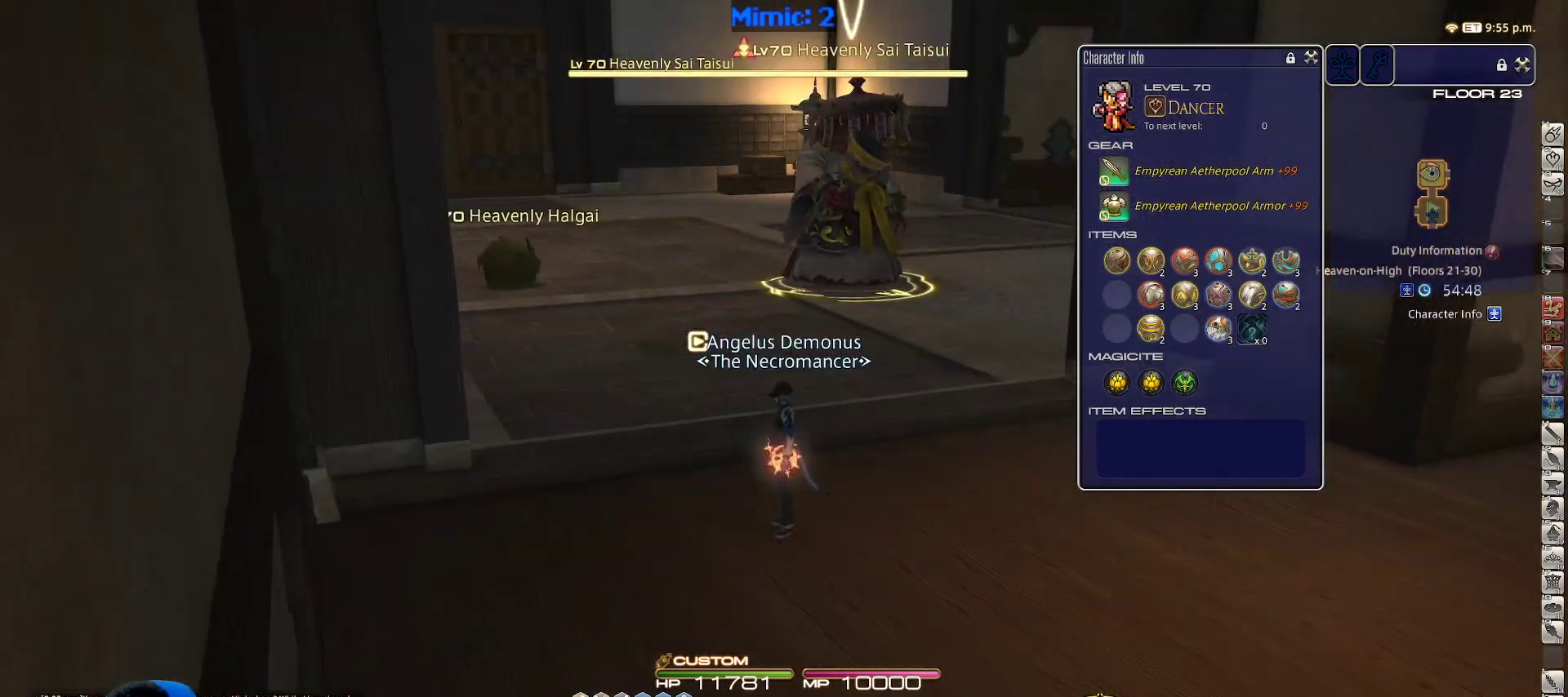
{"keys": ["a", "lbracket", "w"], "events": [[67, "w", "down"], [150, "2", "up"], [150, "shift_r", "up"], [200, "d", "down"], [233, "p", "down"], [383, "p", "up"], [433, "lbracket", "down"], [483, "a", "down"], [483, "d", "up"]]}
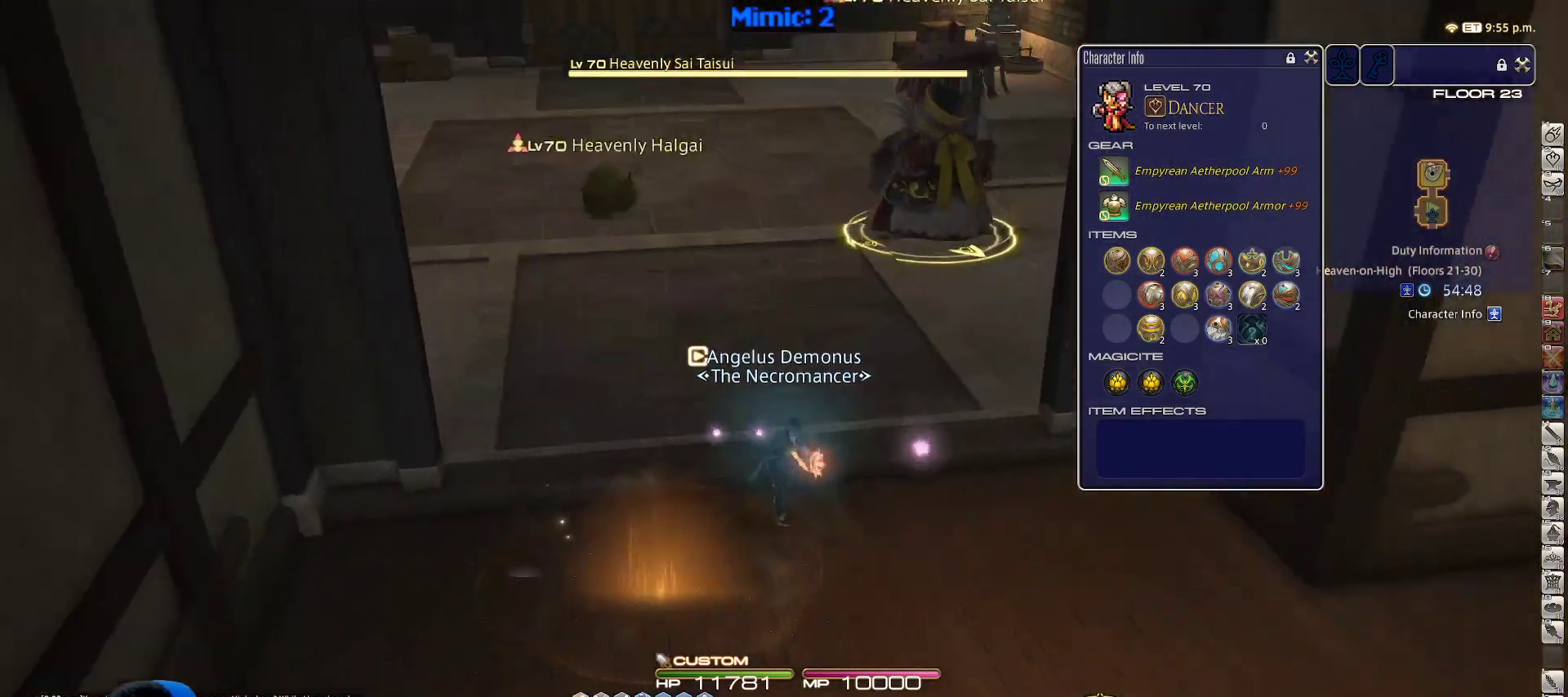
{"keys": [], "events": [[17, "lbracket", "up"], [67, "w", "up"], [167, "rbracket", "down"], [217, "a", "up"], [300, "rbracket", "up"]]}
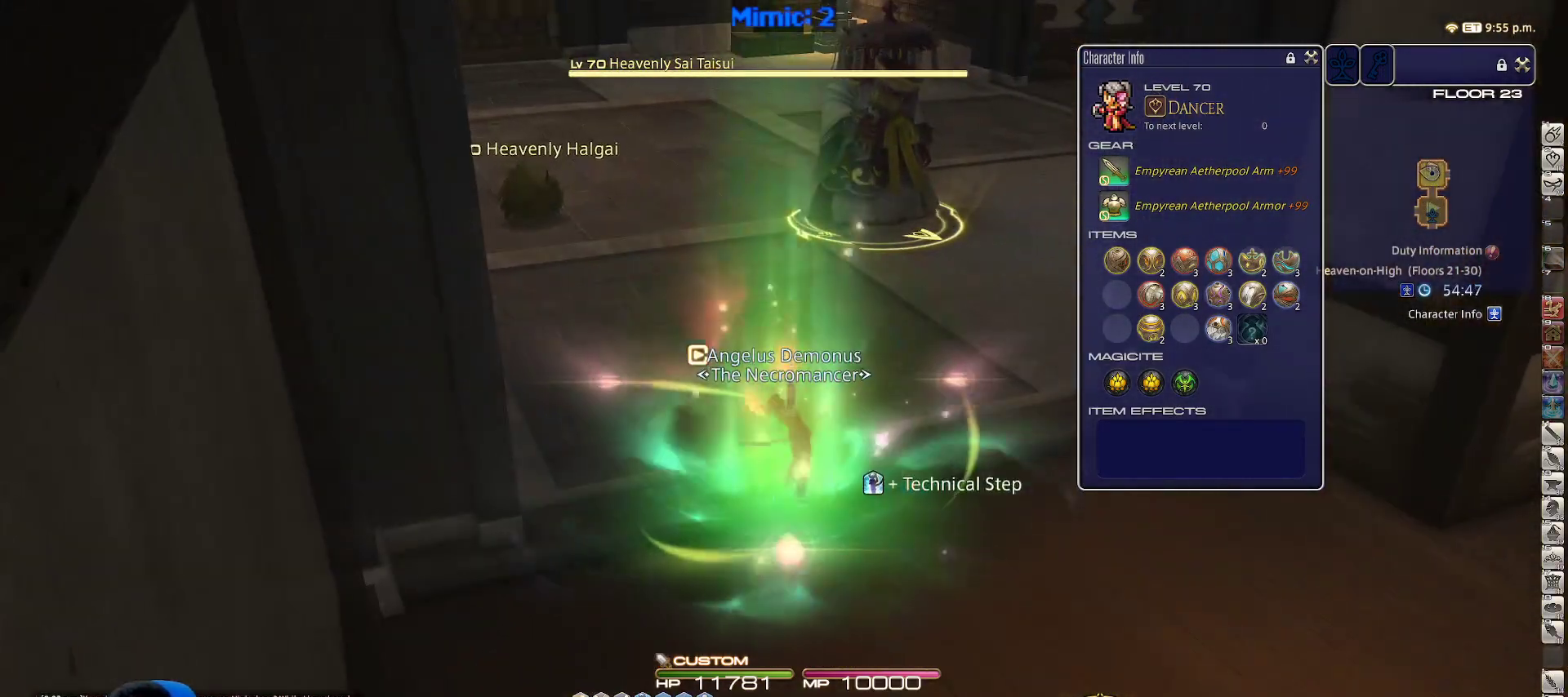
{"keys": ["2"], "events": [[417, "2", "down"]]}
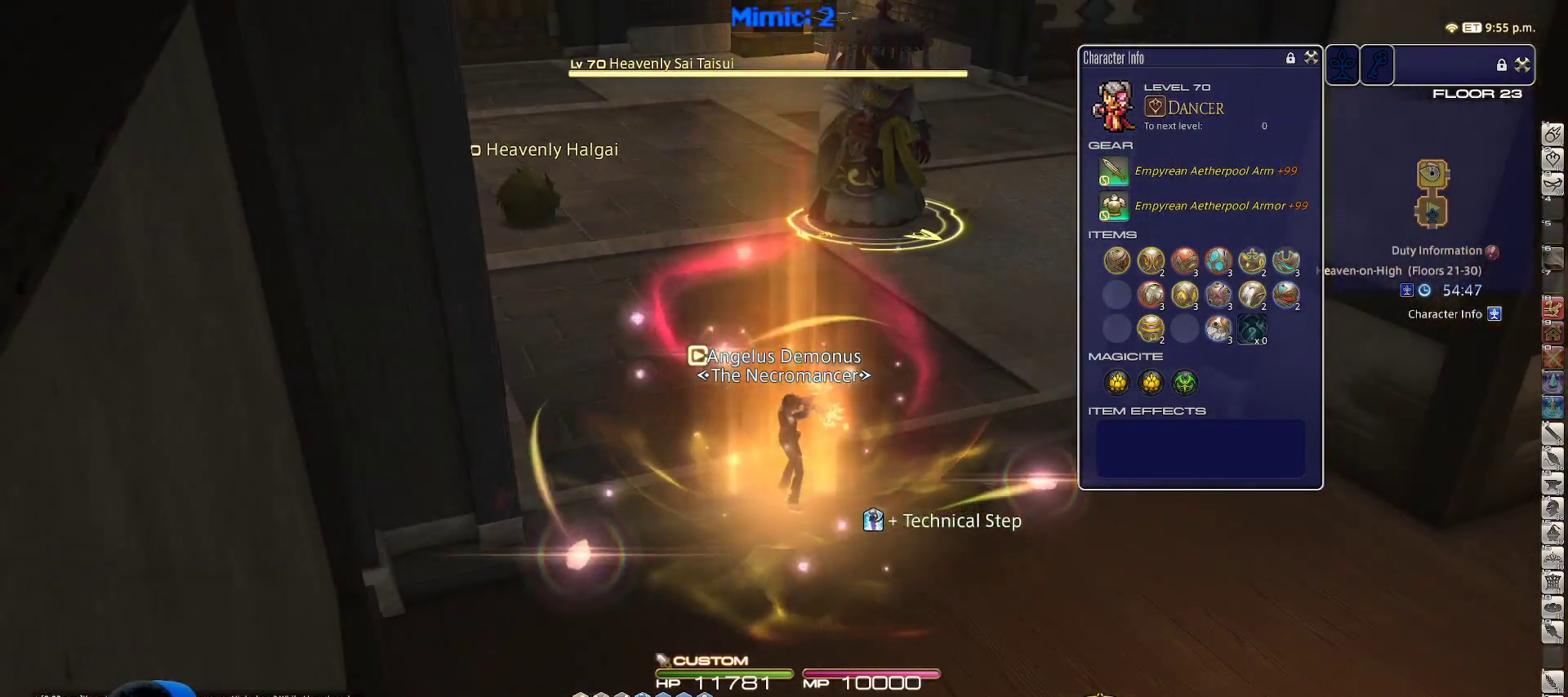
{"keys": ["s"], "events": [[17, "p", "down"], [50, "2", "up"], [150, "s", "down"], [200, "p", "up"]]}
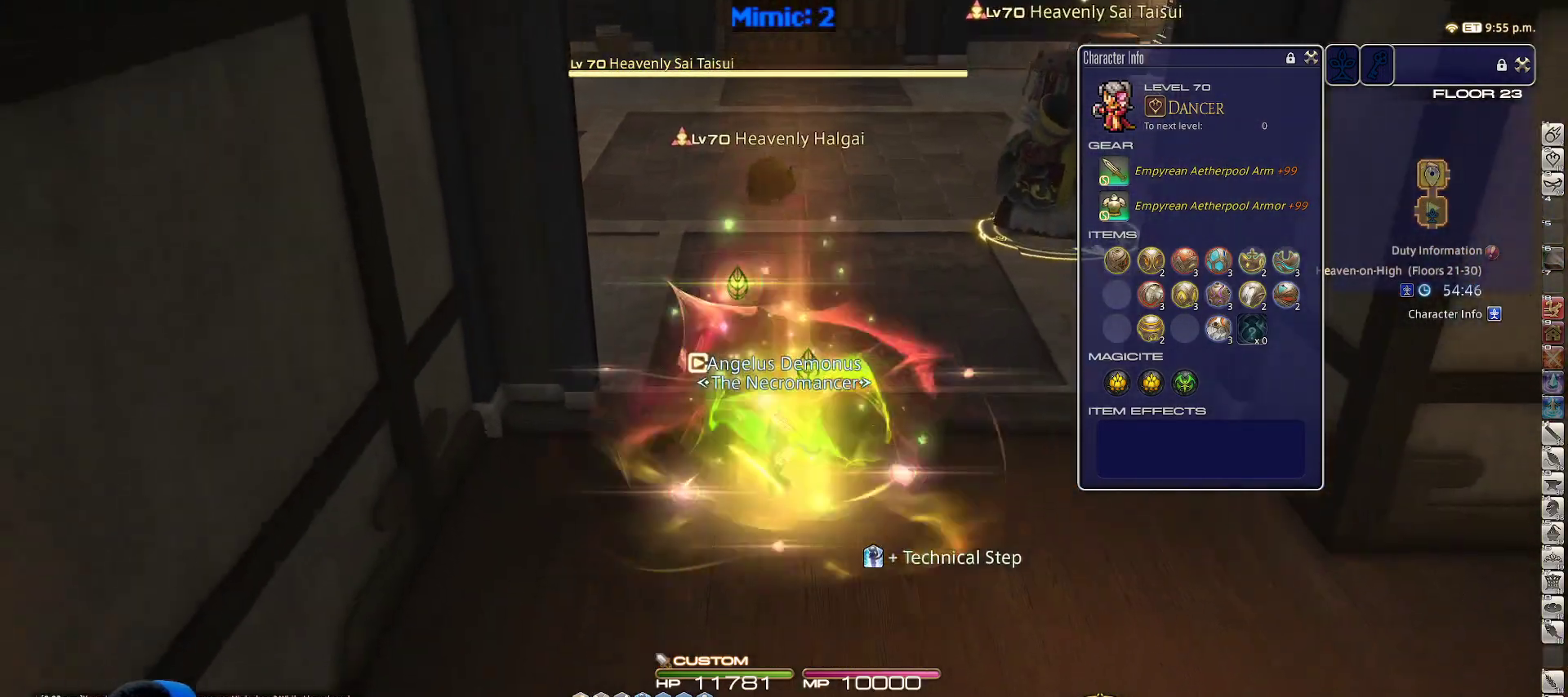
{"keys": [], "events": [[67, "return", "down"], [167, "return", "up"], [267, "s", "up"], [350, "4", "down"], [500, "4", "up"]]}
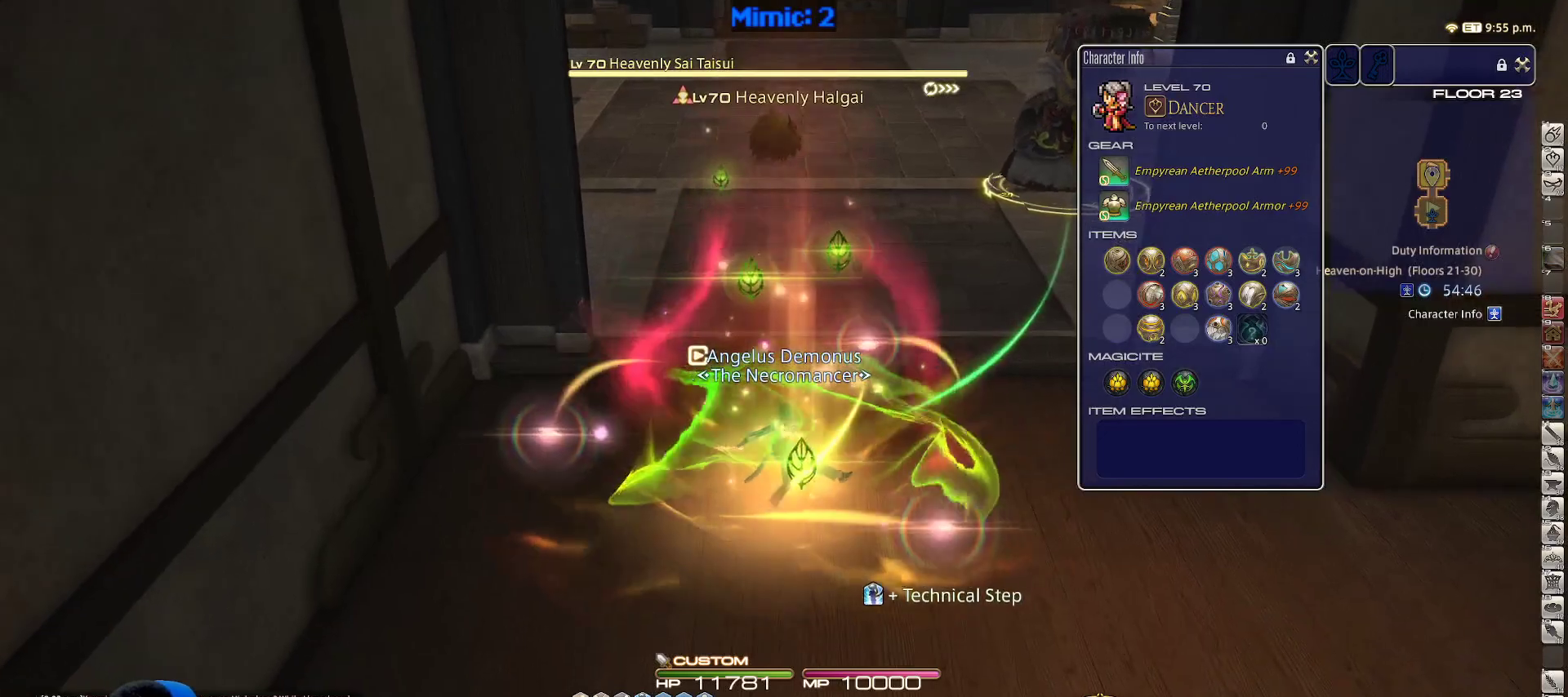
{"keys": ["w"], "events": [[33, "w", "down"], [133, "d", "down"], [367, "return", "down"], [417, "d", "up"], [450, "return", "up"]]}
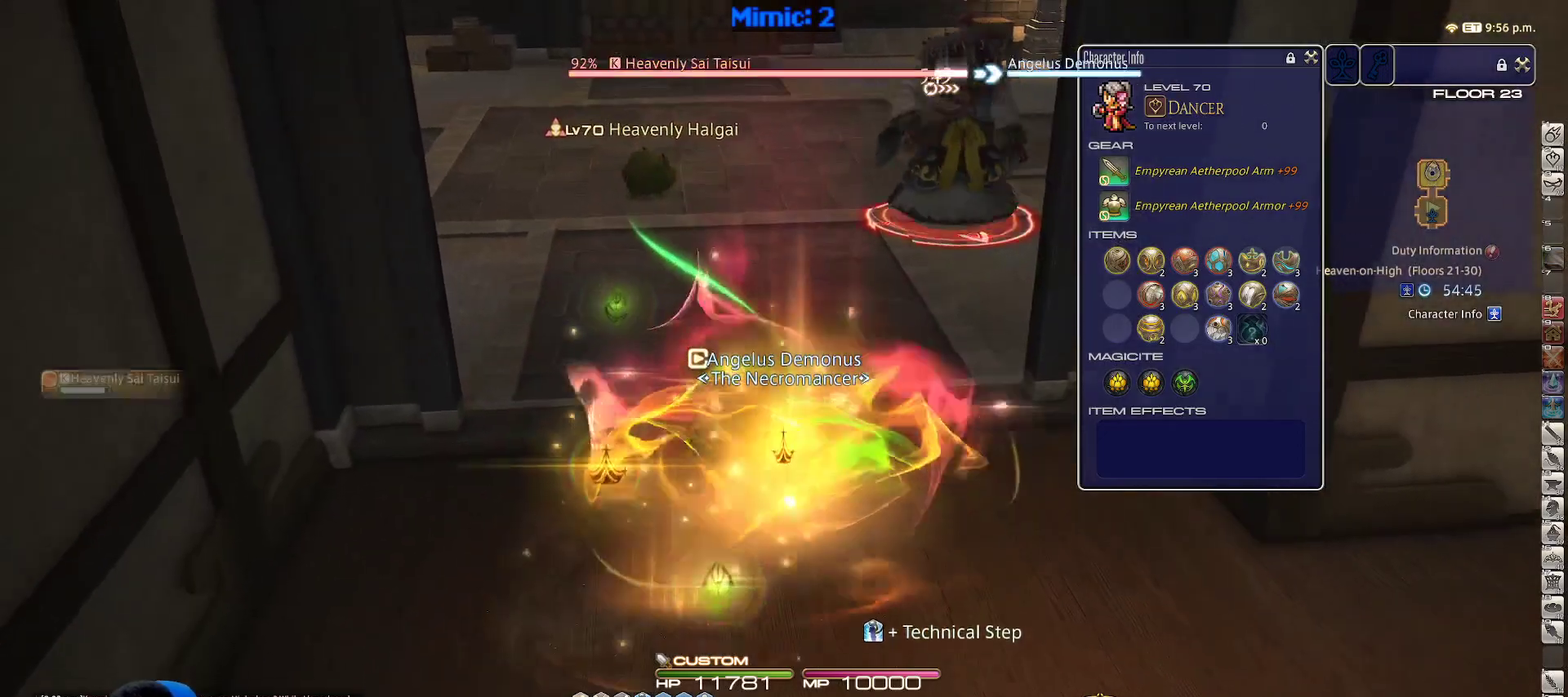
{"keys": ["3"], "events": [[50, "return", "down"], [150, "return", "up"], [233, "w", "up"], [333, "3", "down"], [433, "3", "up"], [483, "3", "down"]]}
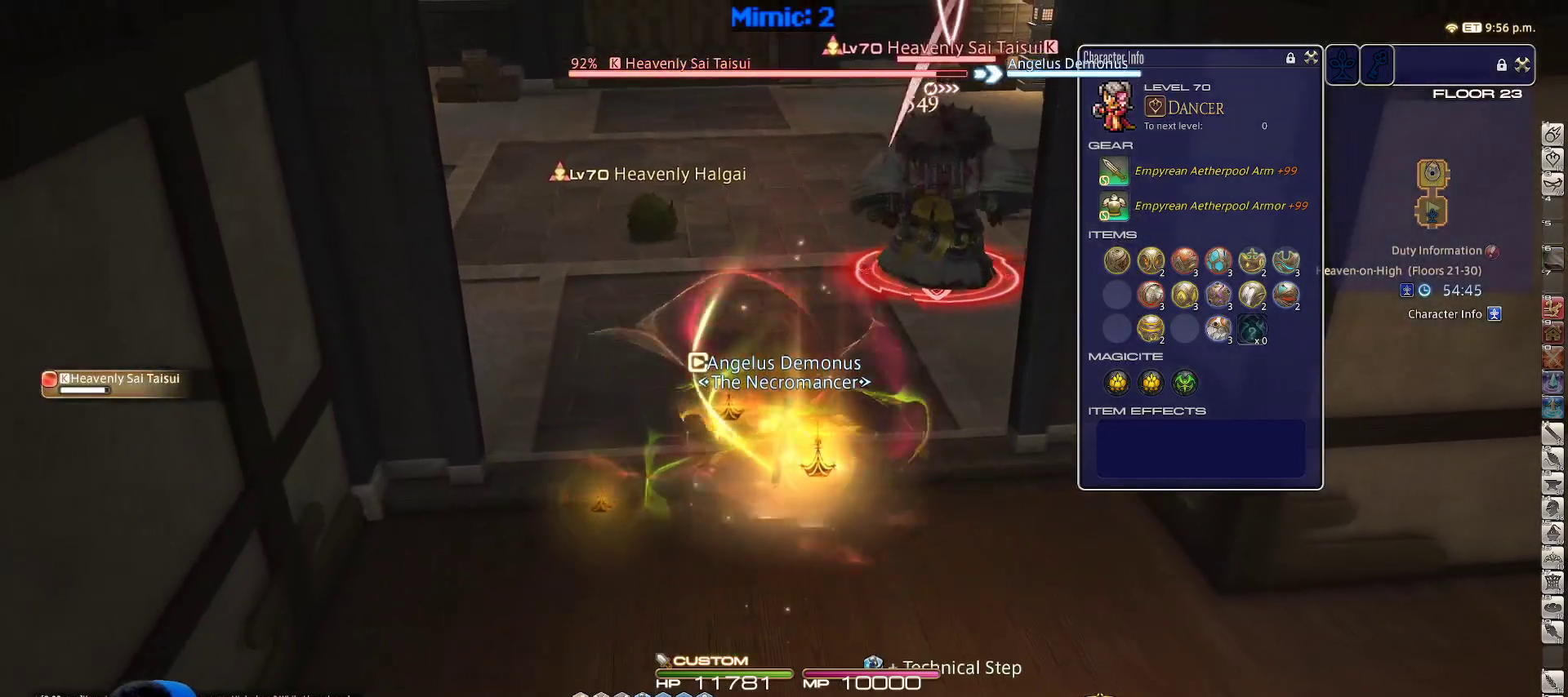
{"keys": ["a", "w"], "events": [[67, "3", "up"], [150, "return", "down"], [267, "a", "down"], [267, "return", "up"], [350, "return", "down"], [400, "w", "down"], [450, "return", "up"]]}
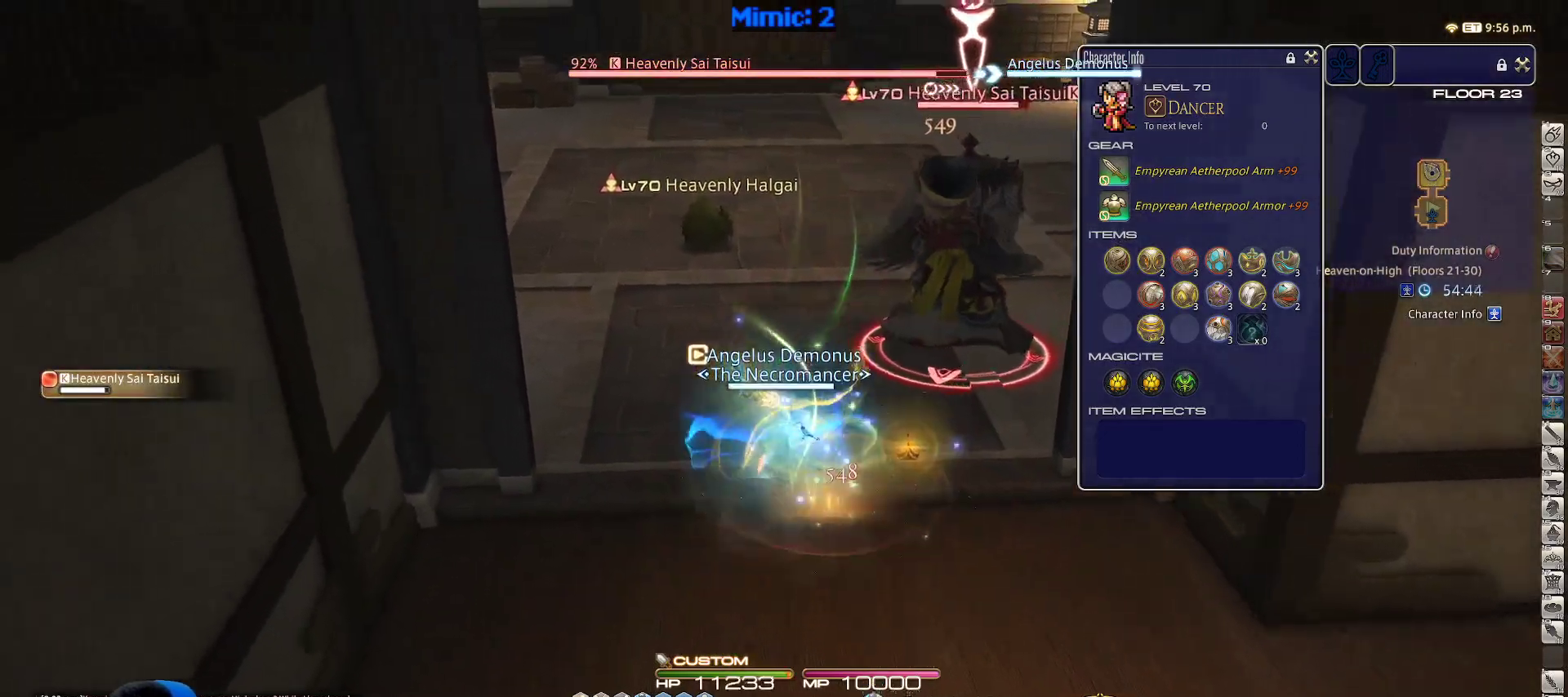
{"keys": ["1"], "events": [[50, "return", "down"], [183, "return", "up"], [233, "a", "up"], [267, "w", "up"], [467, "1", "down"]]}
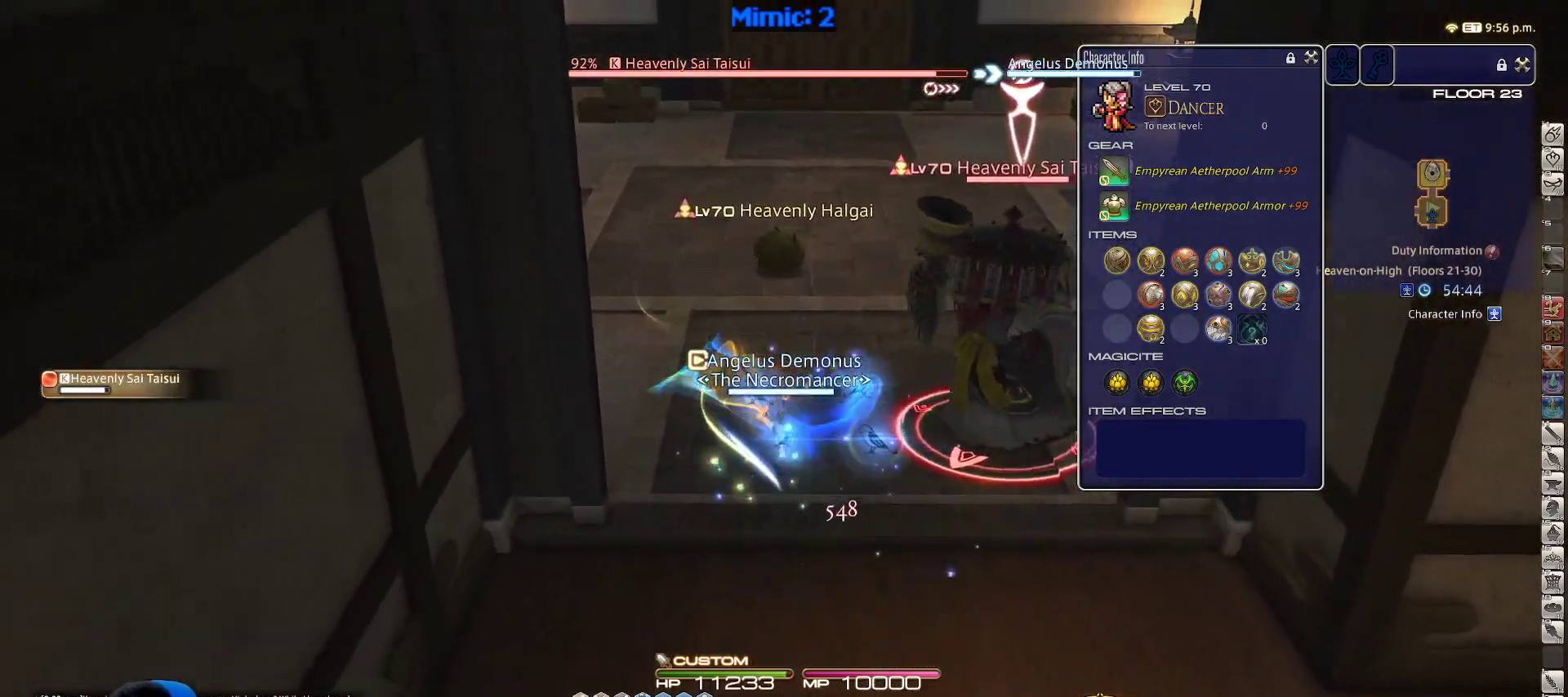
{"keys": ["p", "w"], "events": [[50, "1", "up"], [233, "a", "down"], [333, "w", "down"], [383, "p", "down"], [467, "a", "up"]]}
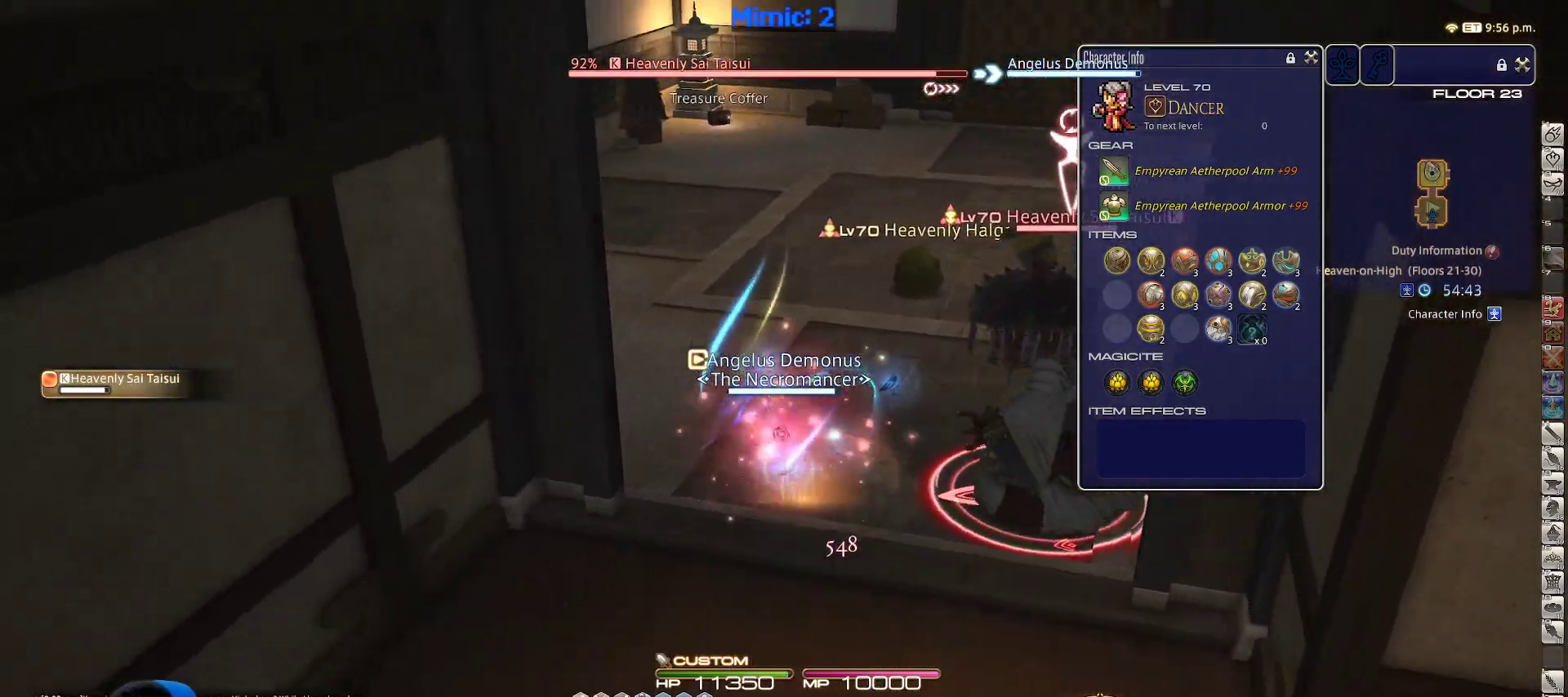
{"keys": ["2", "shift_r"], "events": [[17, "p", "up"], [167, "shift_r", "down"], [267, "w", "up"], [367, "2", "down"], [433, "2", "up"], [483, "2", "down"]]}
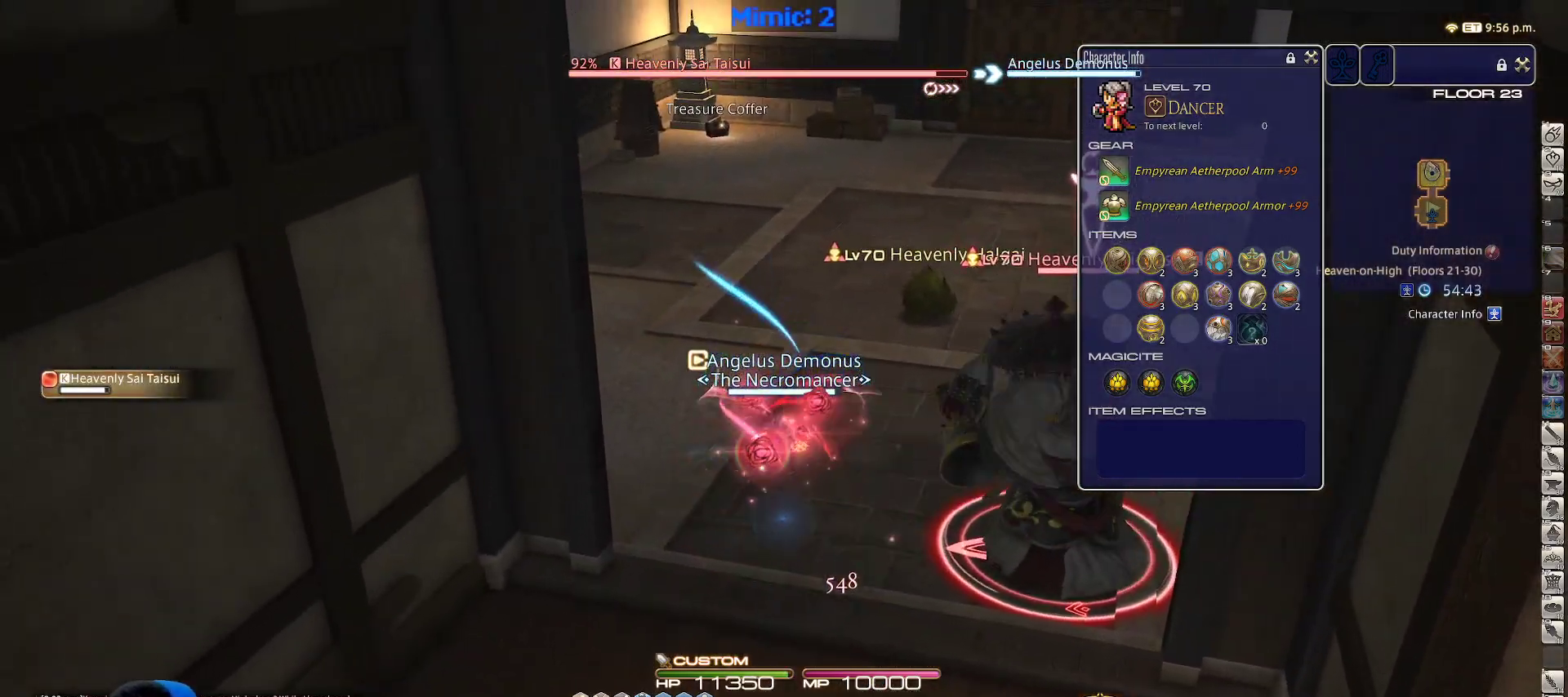
{"keys": ["s"], "events": [[100, "2", "up"], [100, "shift_r", "up"], [133, "a", "down"], [133, "rbracket", "down"], [183, "s", "down"], [267, "a", "up"], [267, "rbracket", "up"]]}
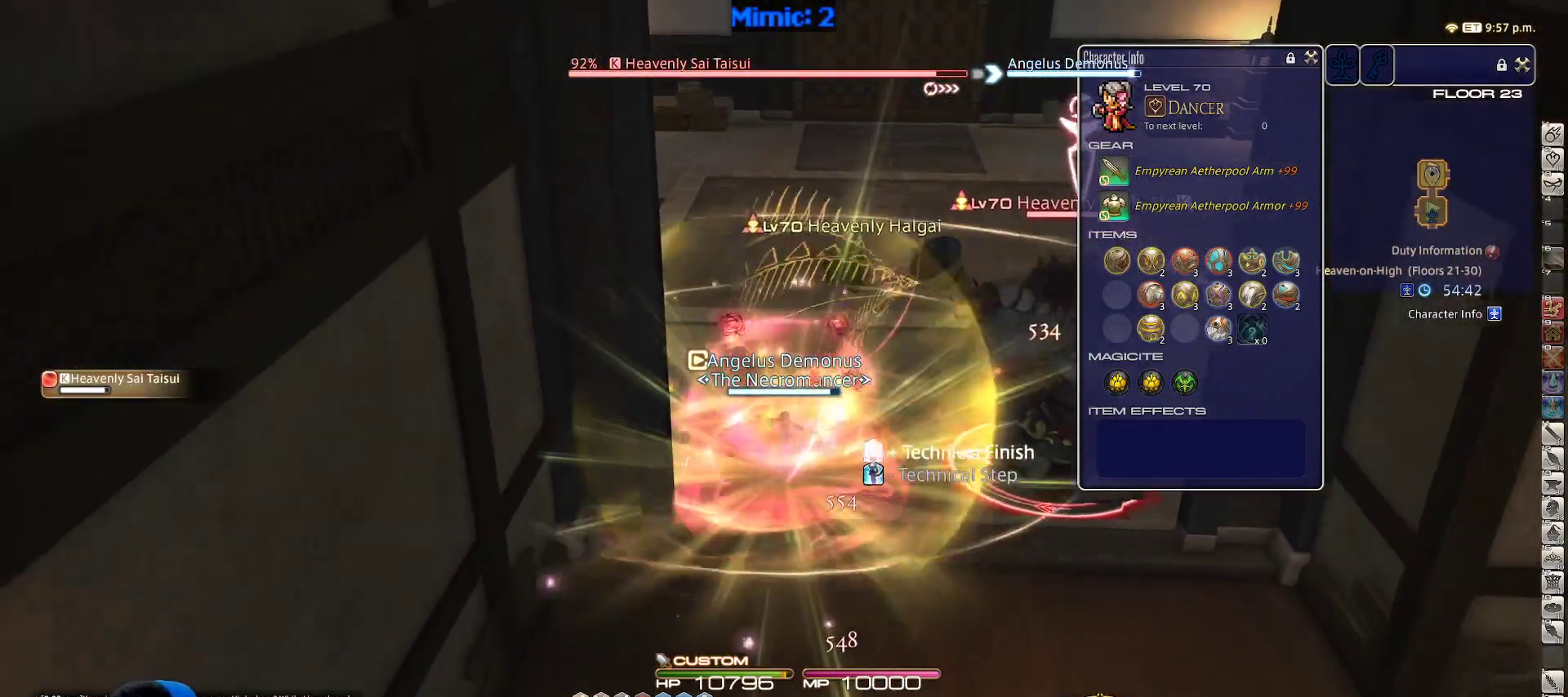
{"keys": ["s"], "events": [[150, "return", "down"], [200, "return", "up"], [283, "return", "down"], [433, "return", "up"]]}